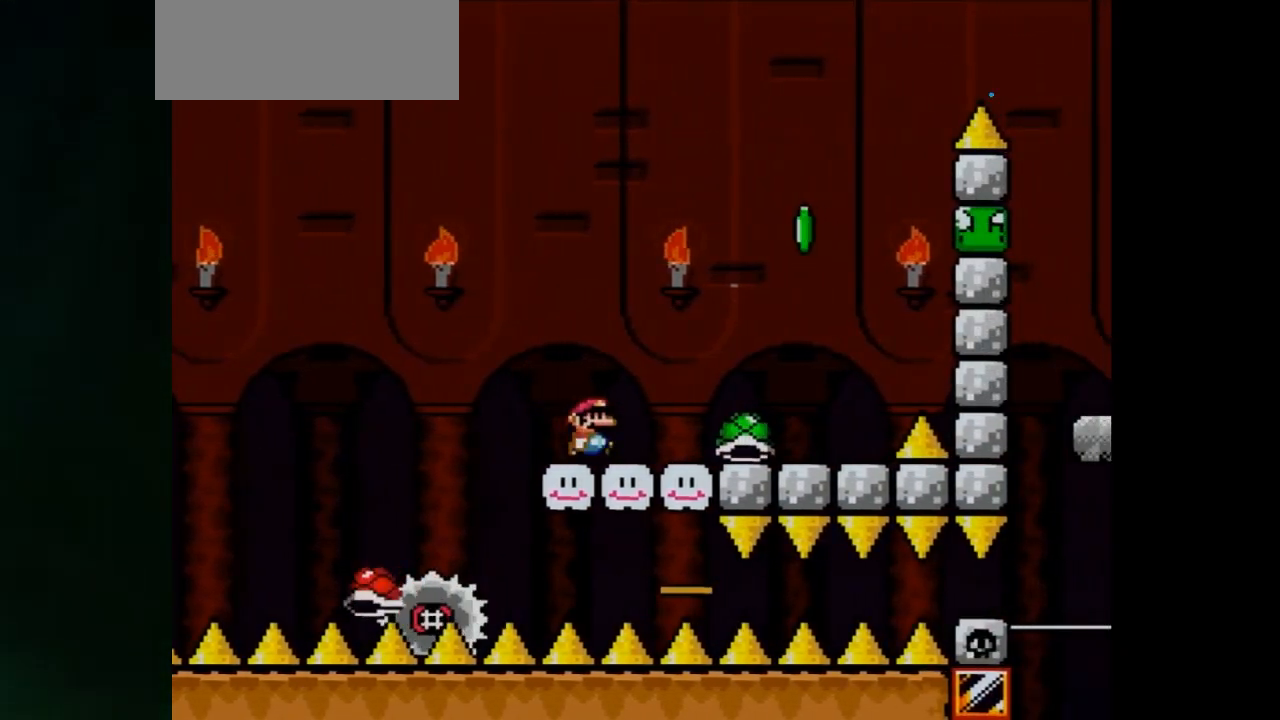
Gameplay with a controller (Nintendo layout); each line is a JSON object with the inputs held at the frame after it. "events" lists button and stick changes between this image and that frame as [ms after this image, input, new state], when the widget could be followed in between. Not read: L3 R1 R3.
{"buttons": ["A", "X", "DPAD_RIGHT"], "events": []}
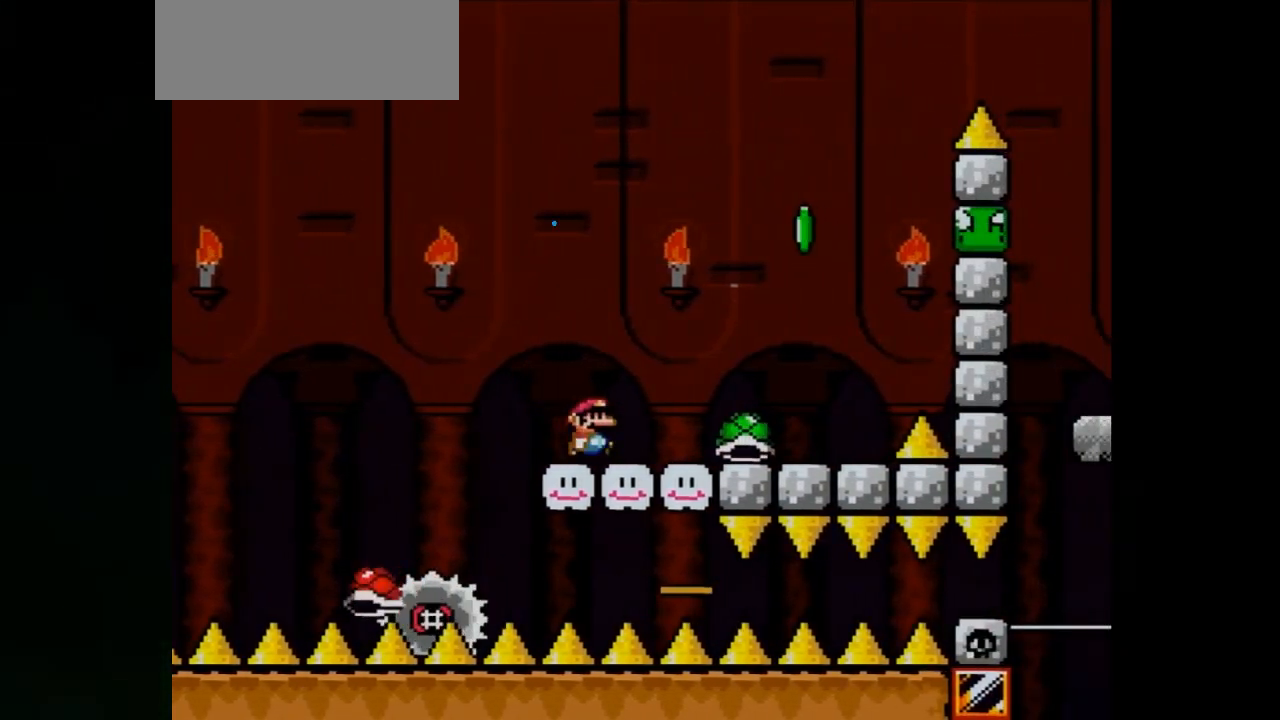
{"buttons": ["A", "X", "DPAD_RIGHT"], "events": []}
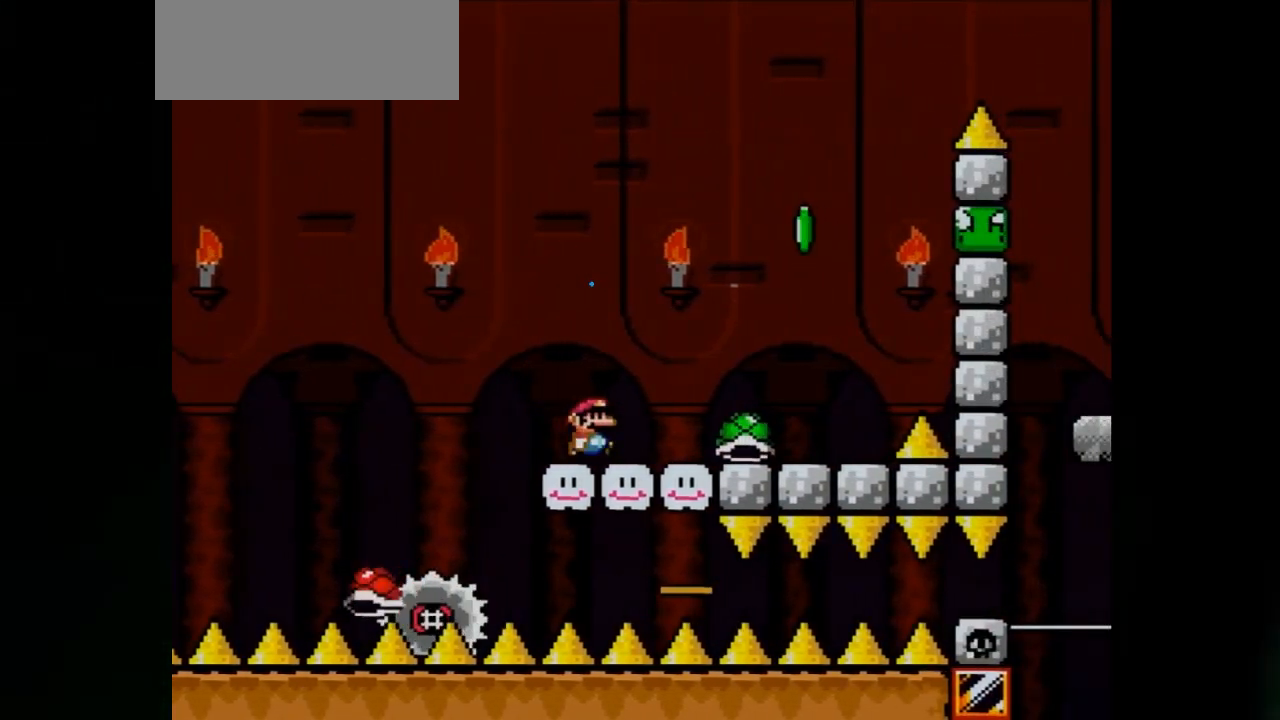
{"buttons": ["A", "X", "DPAD_RIGHT"], "events": []}
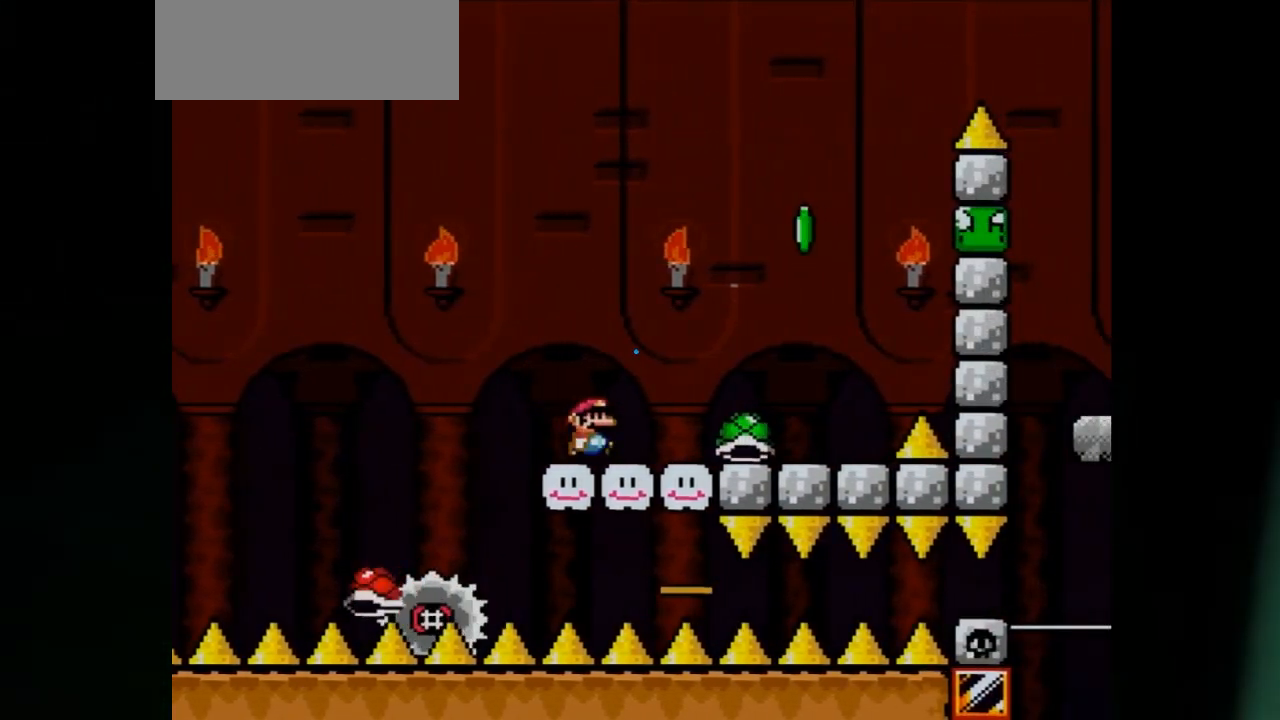
{"buttons": ["A", "X", "DPAD_RIGHT"], "events": []}